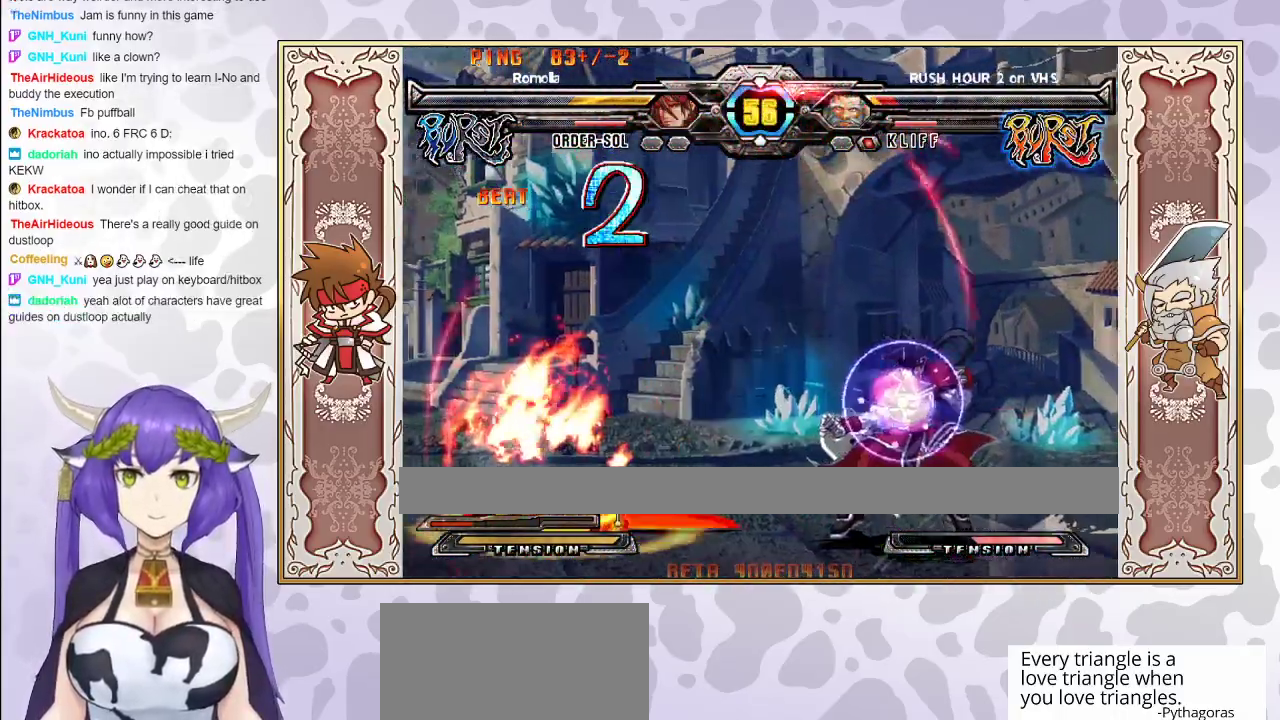
Gameplay with a controller (arcade stick); each line is a JSON object with the inputs held at the frame after it. "events" lists button and stick changes between this image and that frame as [ms after this image, input, new state], when the widget could be followed in between. Not read: L3 R3 left_stick other_buttons.
{"buttons": [], "events": [[33, "R2", "up"]]}
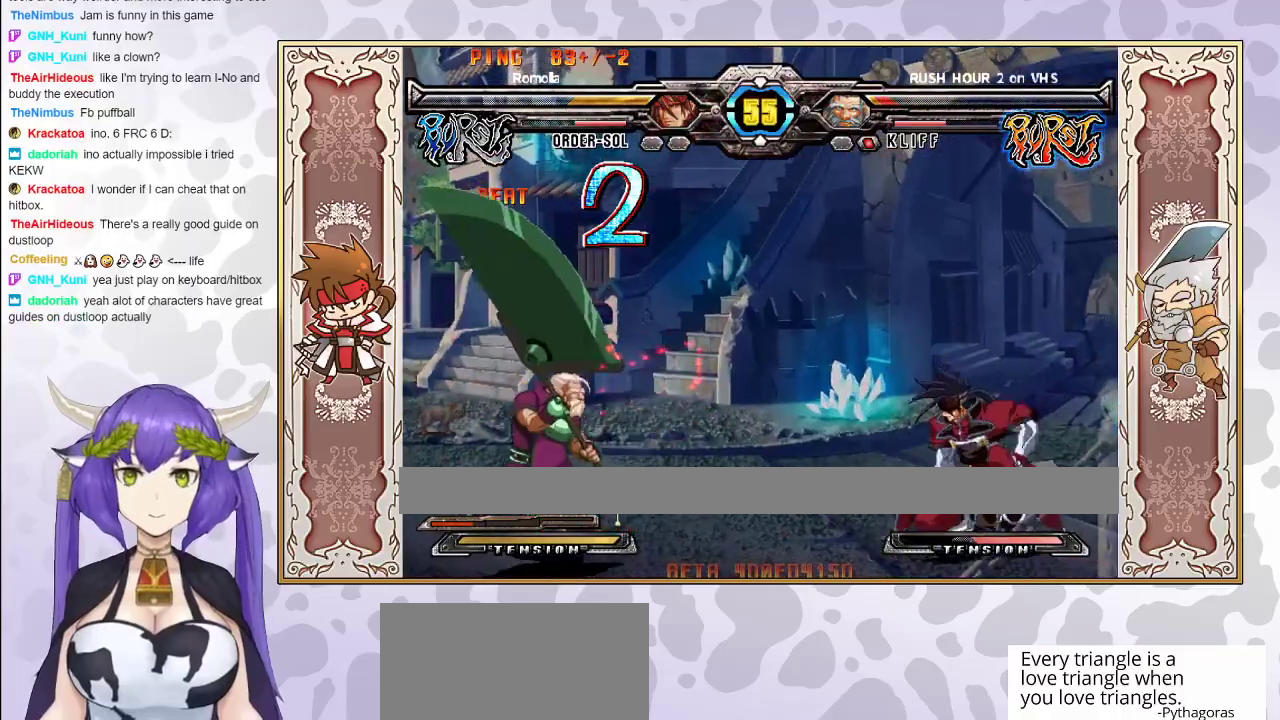
{"buttons": [], "events": []}
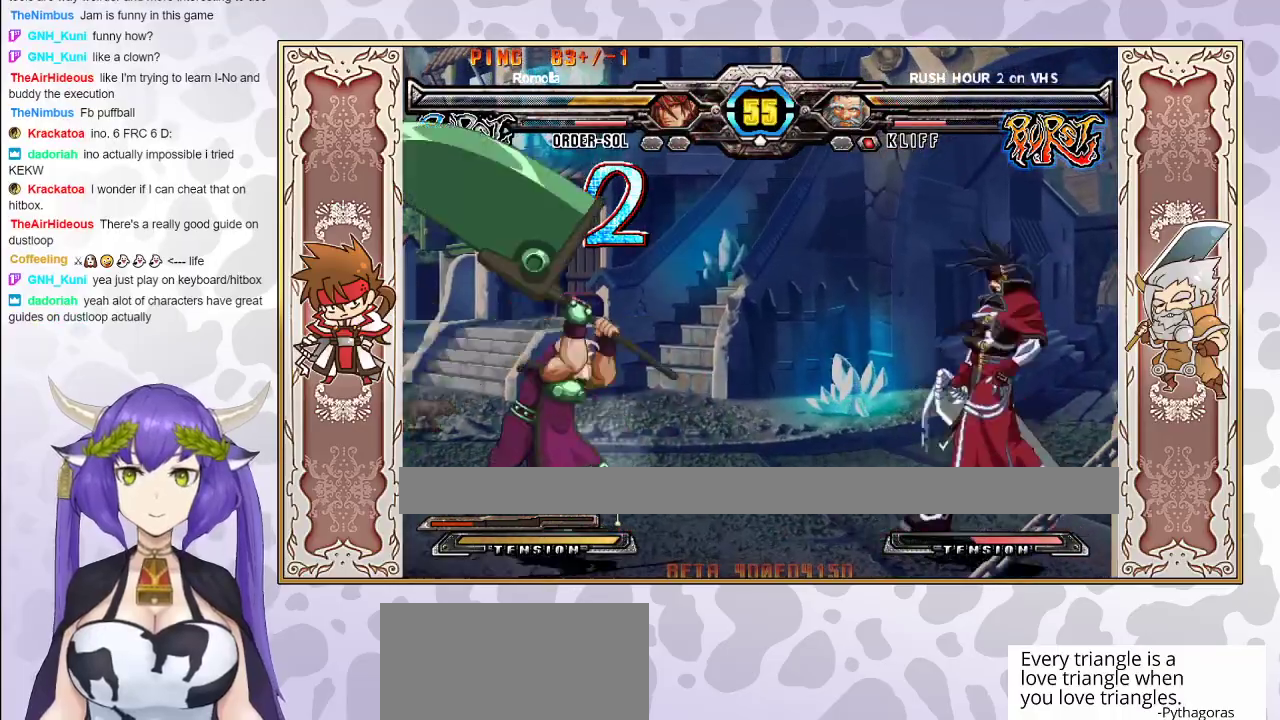
{"buttons": [], "events": [[300, "R1", "down"], [367, "R1", "up"]]}
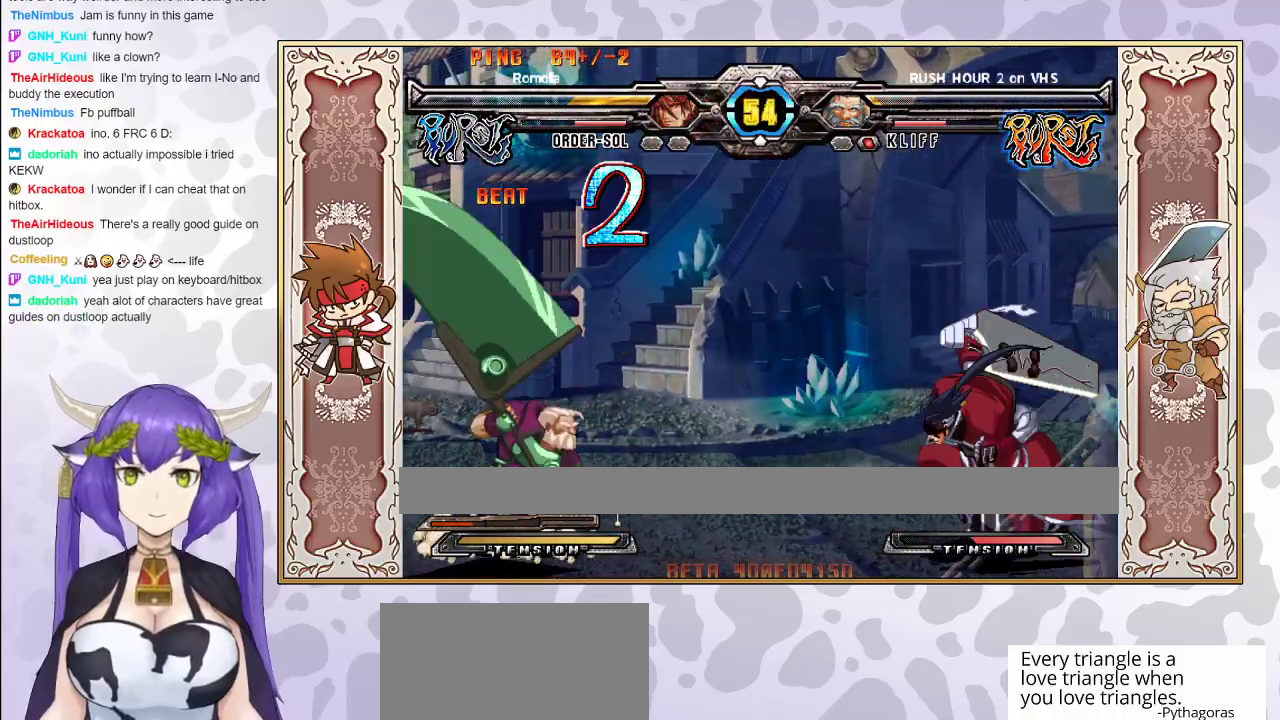
{"buttons": [], "events": []}
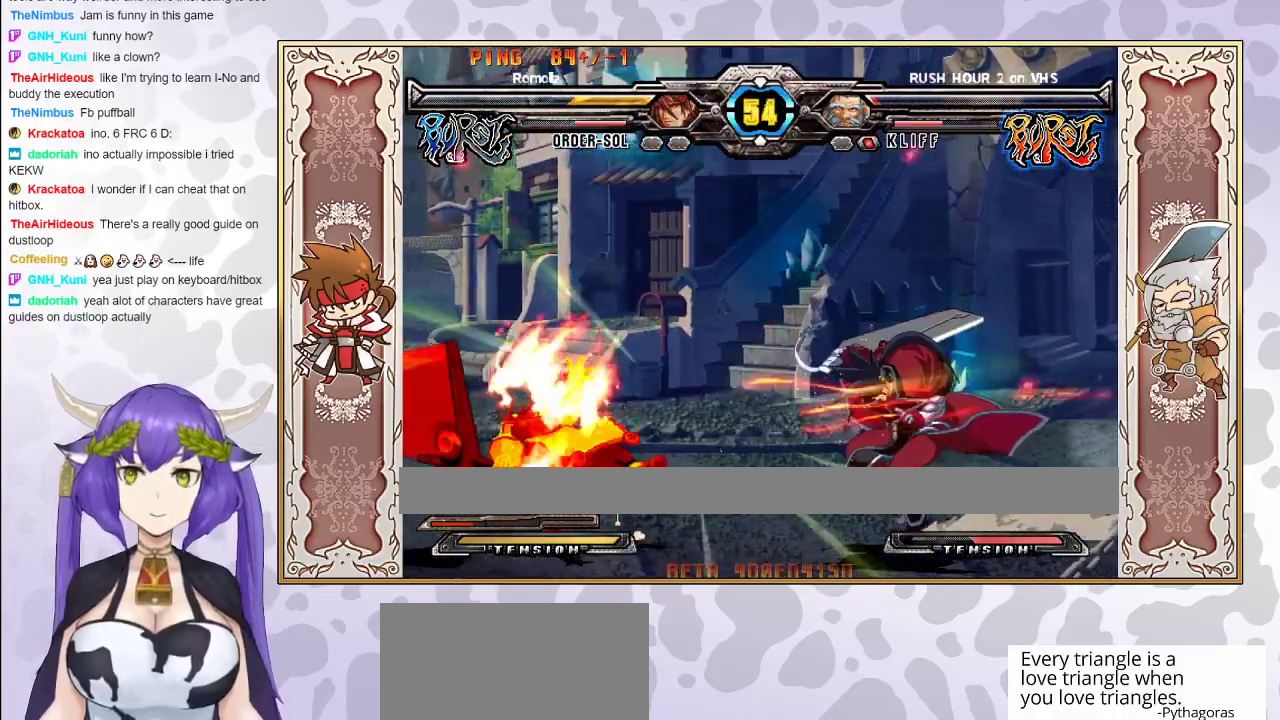
{"buttons": [], "events": []}
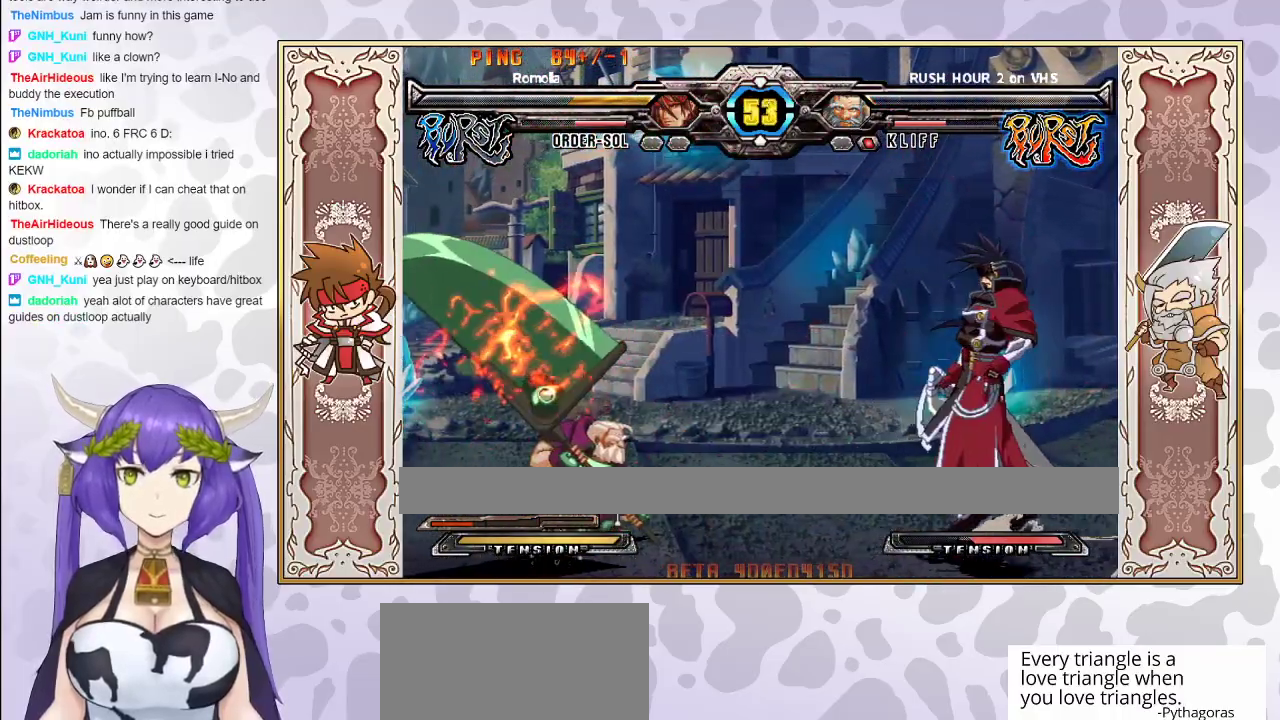
{"buttons": [], "events": []}
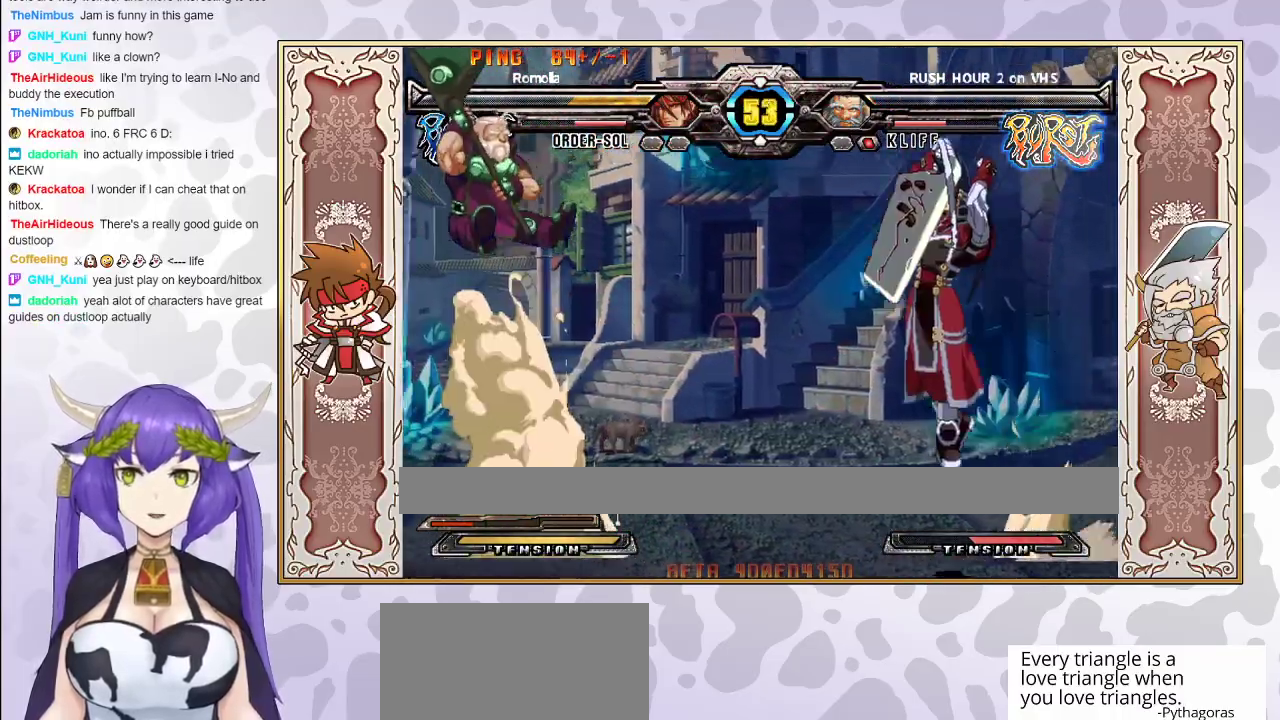
{"buttons": [], "events": []}
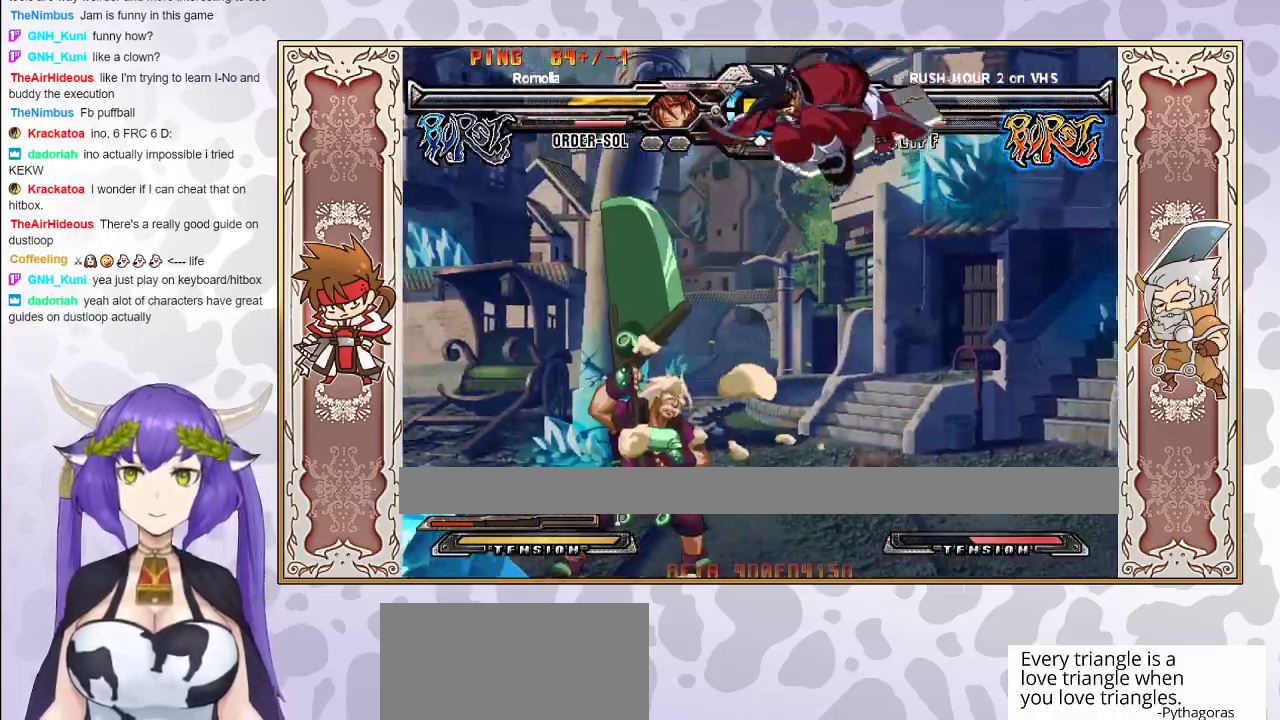
{"buttons": [], "events": [[67, "CIRCLE", "down"], [167, "CIRCLE", "up"]]}
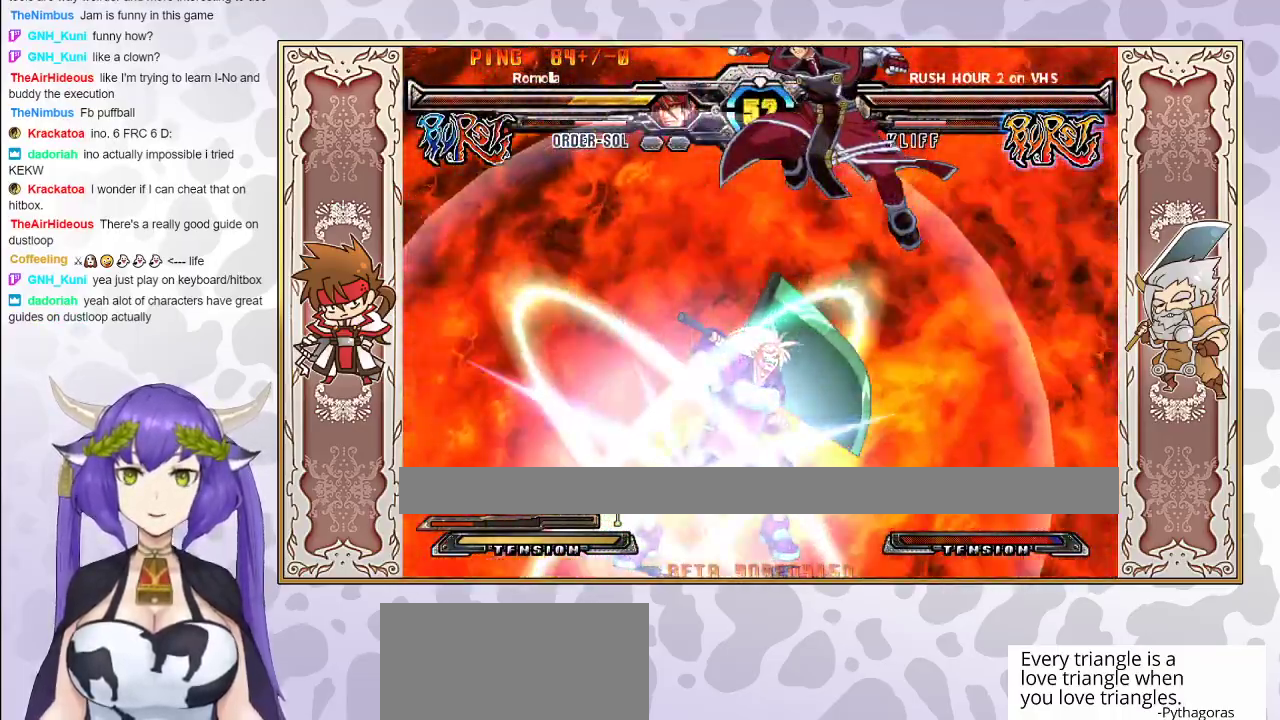
{"buttons": ["CROSS", "TRIANGLE"], "events": [[67, "CROSS", "down"], [67, "TRIANGLE", "down"]]}
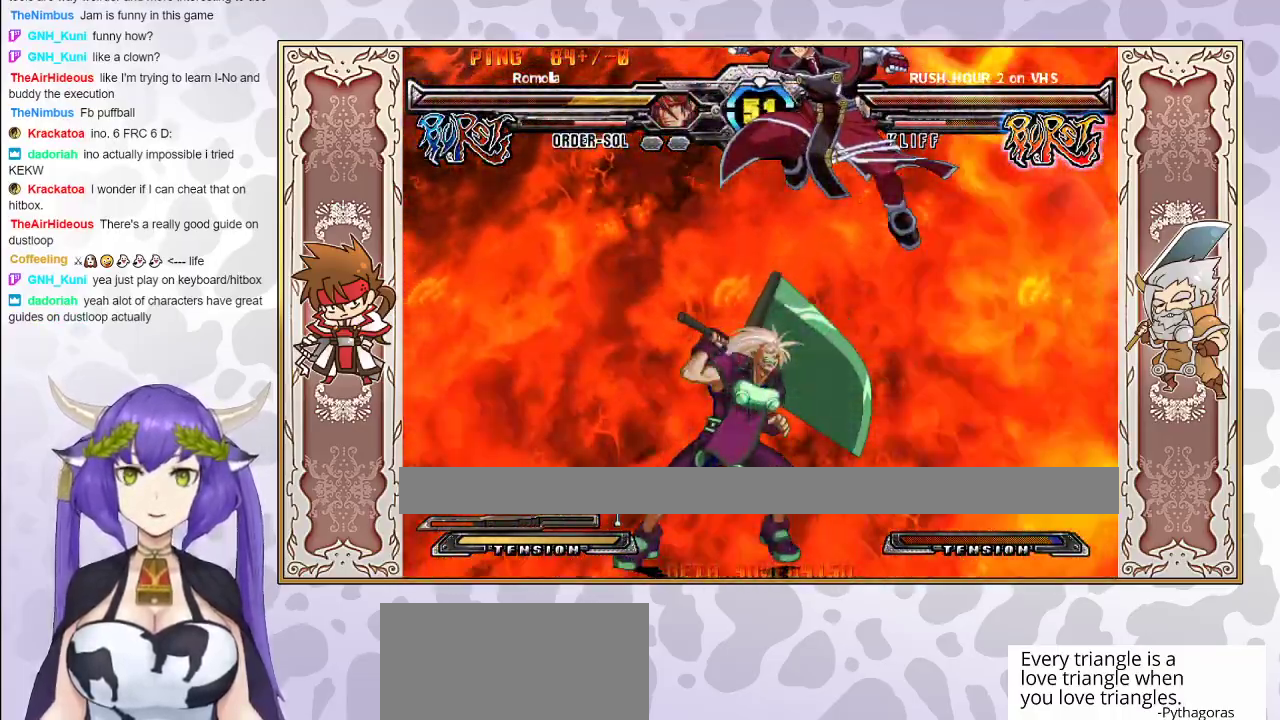
{"buttons": ["TRIANGLE"], "events": [[417, "CROSS", "up"], [417, "TRIANGLE", "up"], [467, "TRIANGLE", "down"]]}
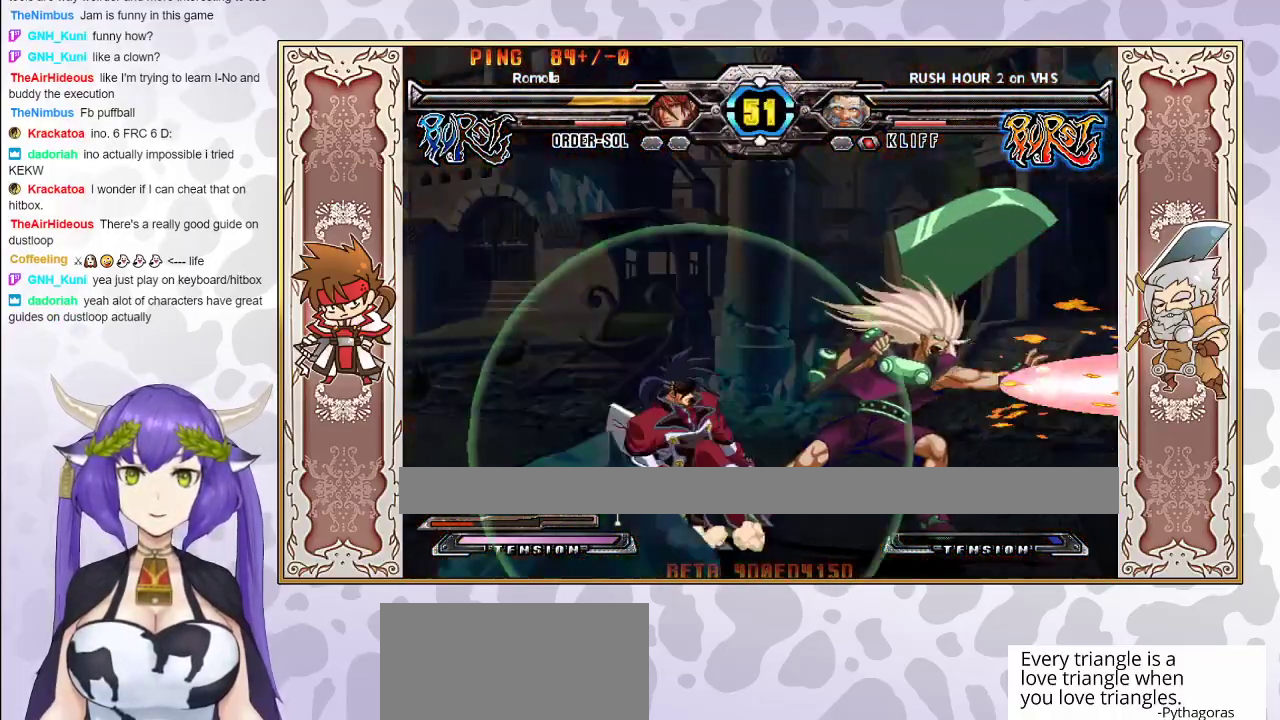
{"buttons": [], "events": [[33, "TRIANGLE", "up"], [117, "R2", "down"], [267, "R2", "up"]]}
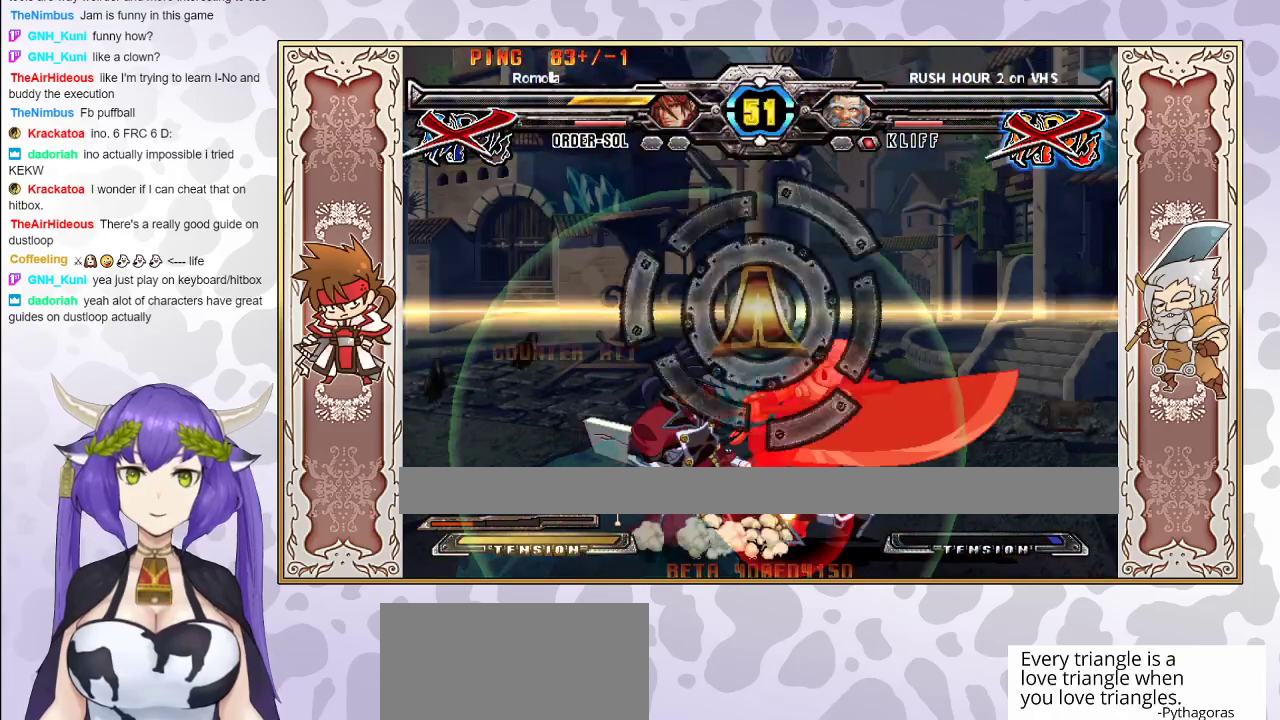
{"buttons": [], "events": []}
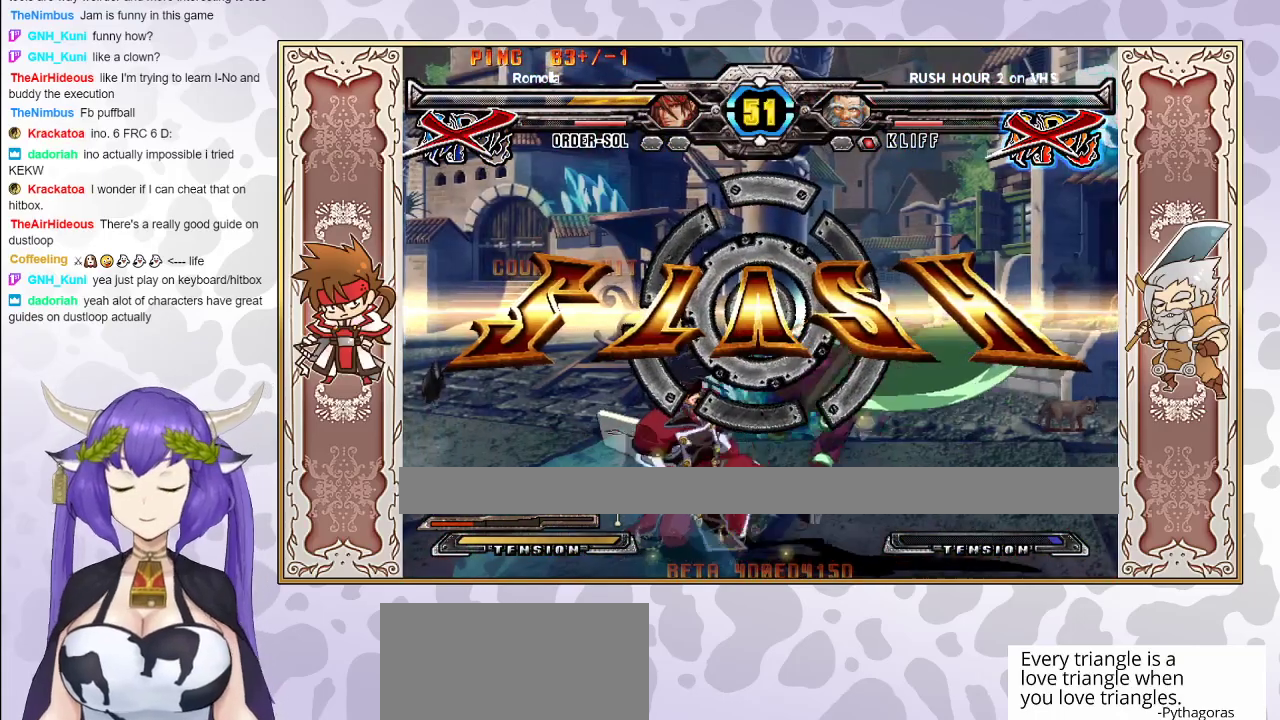
{"buttons": [], "events": []}
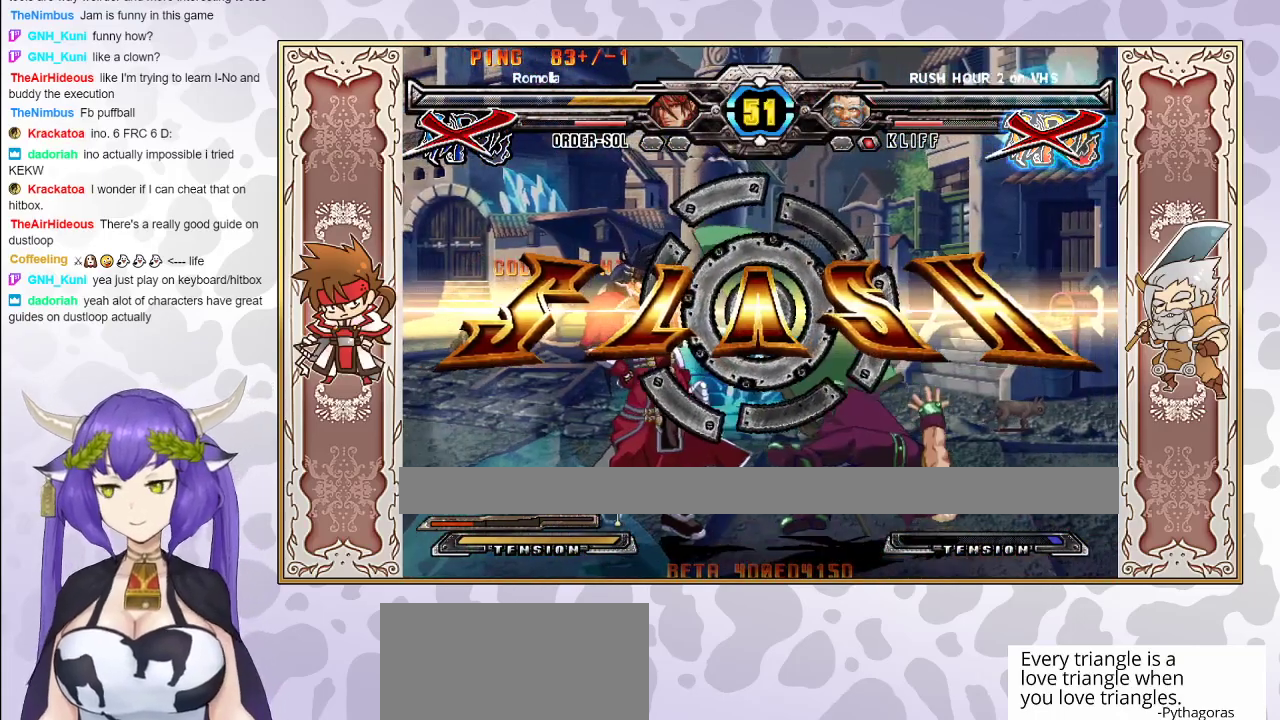
{"buttons": [], "events": []}
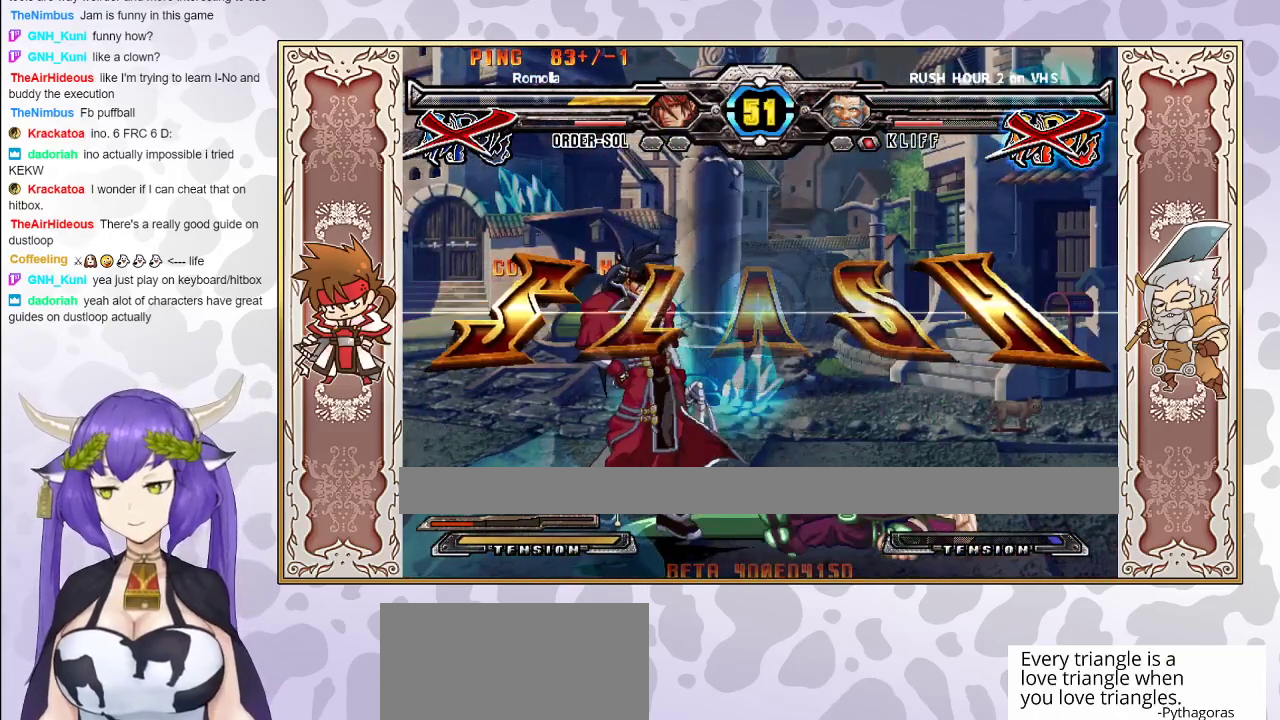
{"buttons": ["CIRCLE"], "events": [[150, "CIRCLE", "down"], [283, "CIRCLE", "up"], [367, "CIRCLE", "down"]]}
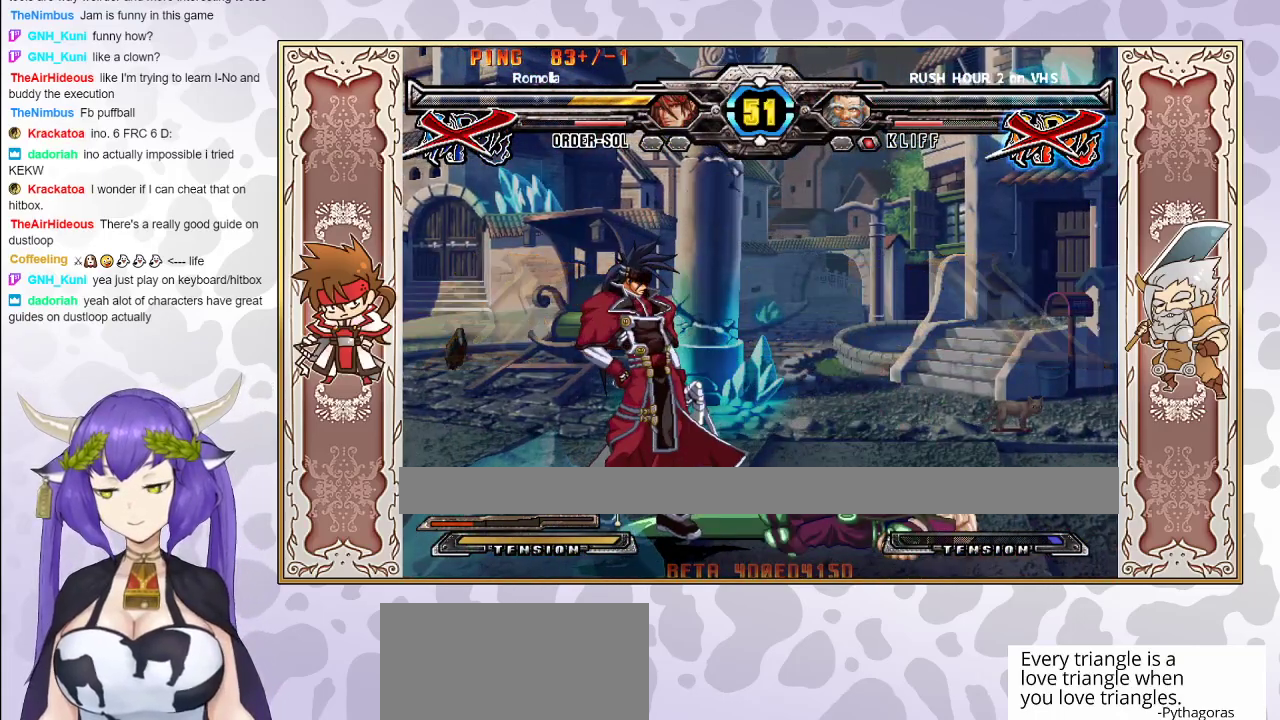
{"buttons": ["CIRCLE"], "events": [[417, "CIRCLE", "up"], [483, "CIRCLE", "down"]]}
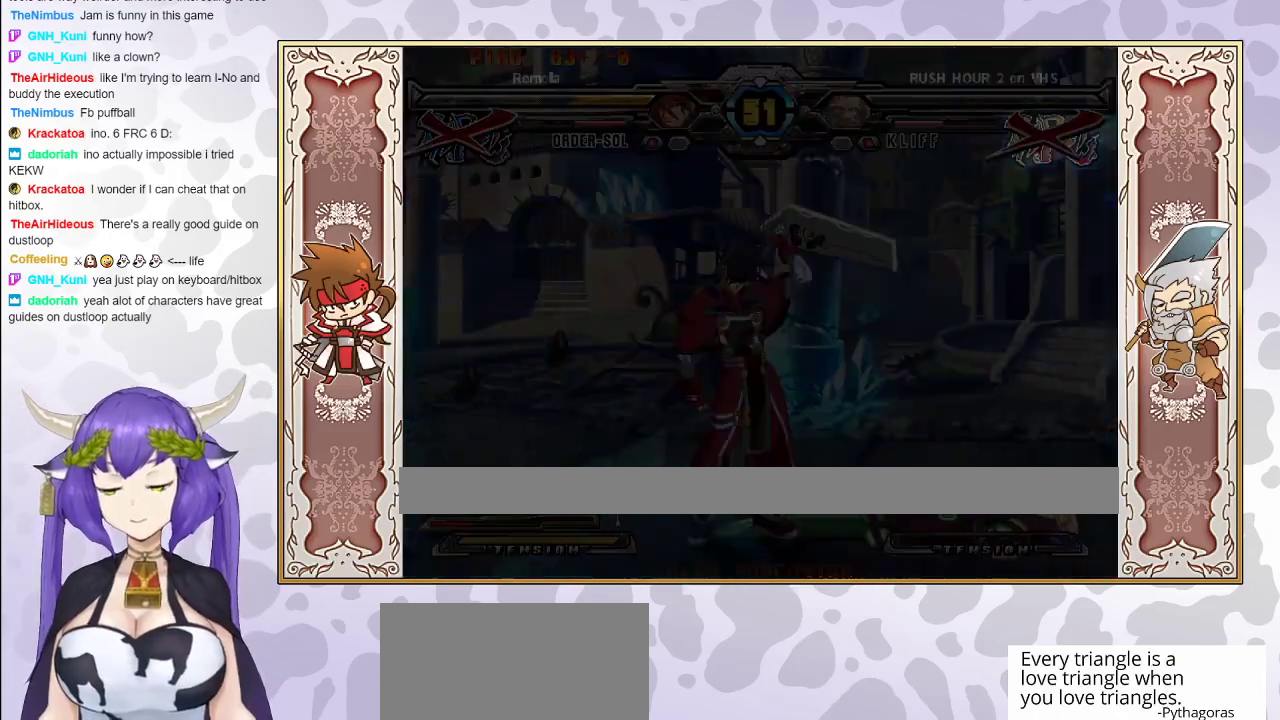
{"buttons": ["CIRCLE"], "events": [[367, "CIRCLE", "up"], [450, "CIRCLE", "down"]]}
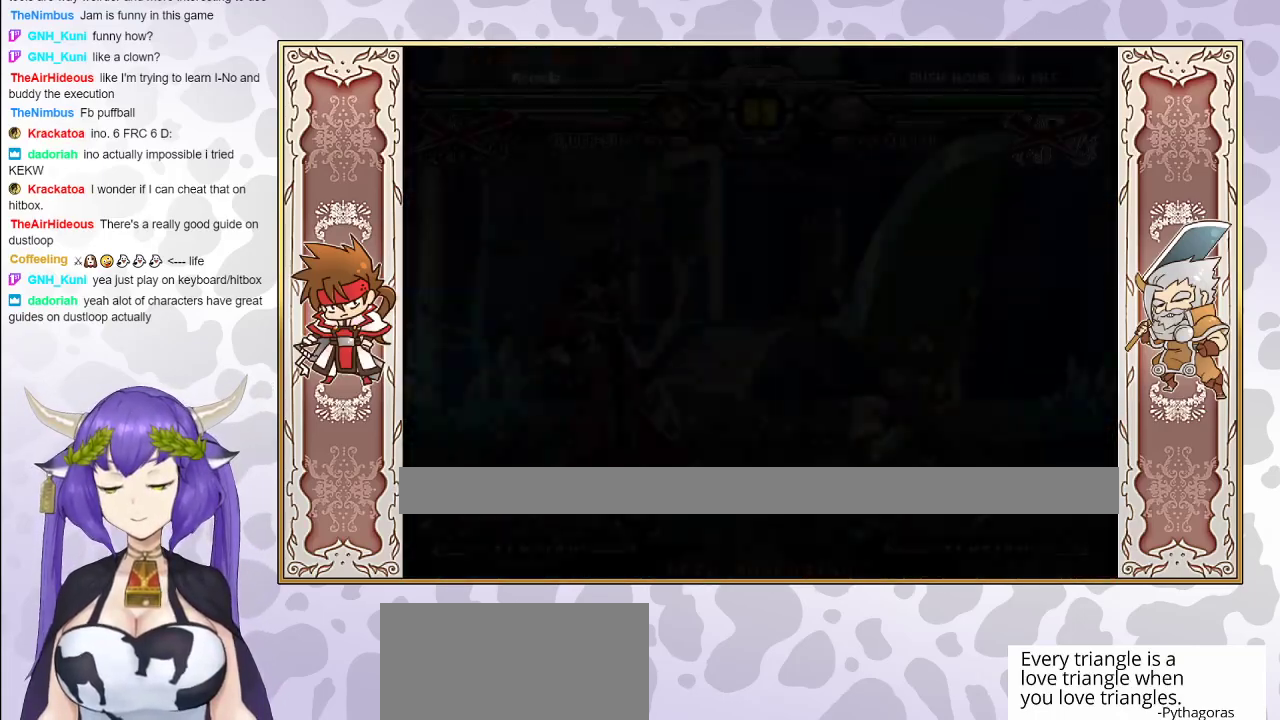
{"buttons": [], "events": [[83, "CIRCLE", "up"], [283, "CIRCLE", "down"], [417, "CIRCLE", "up"]]}
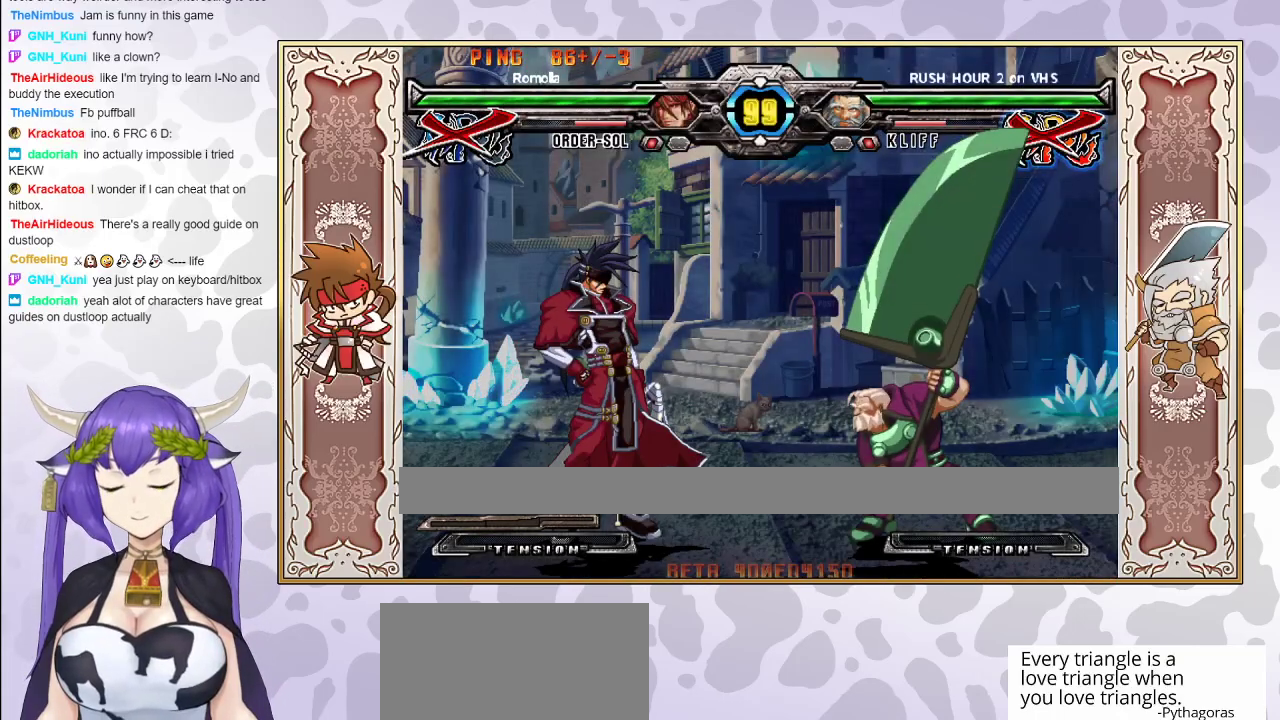
{"buttons": [], "events": [[83, "CIRCLE", "down"], [483, "CIRCLE", "up"]]}
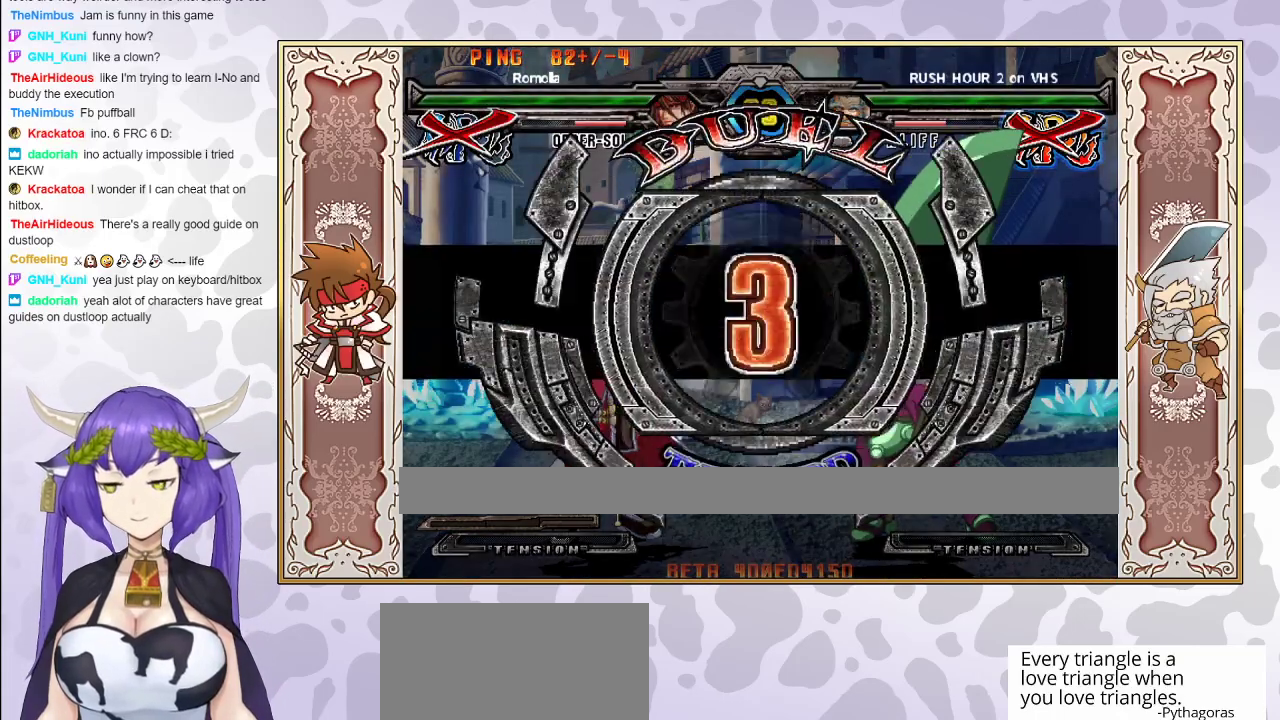
{"buttons": [], "events": []}
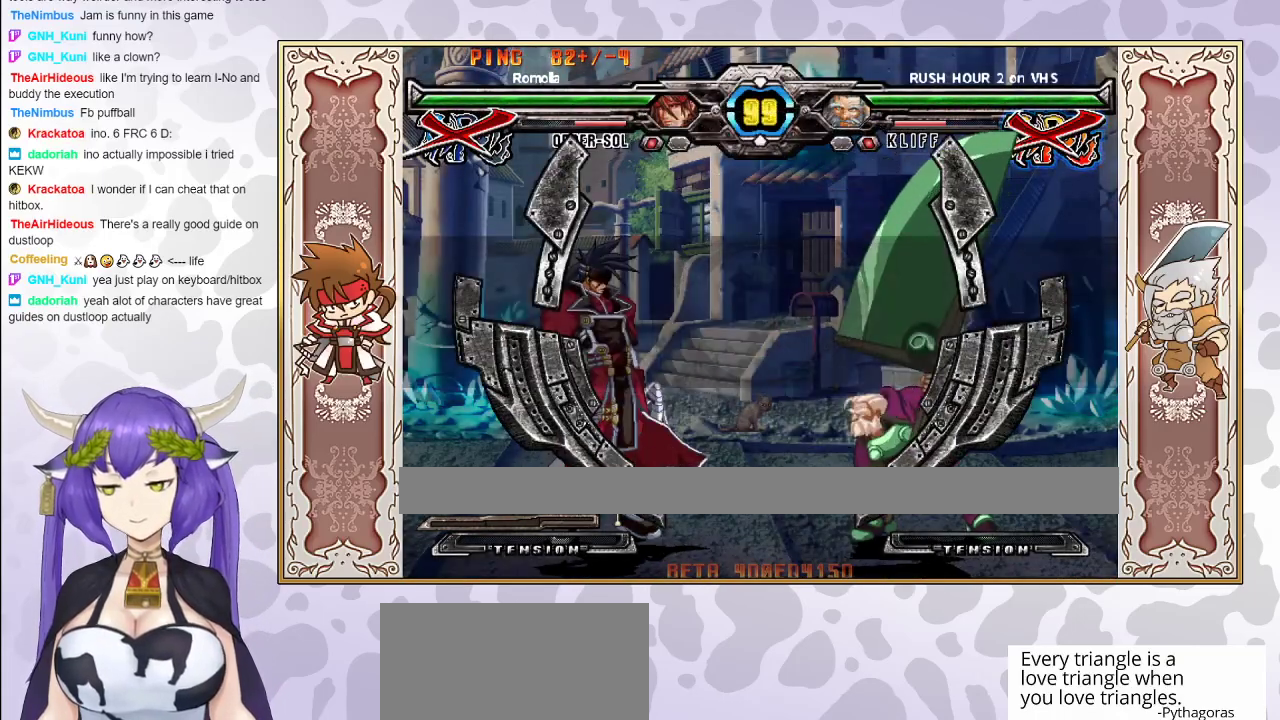
{"buttons": [], "events": []}
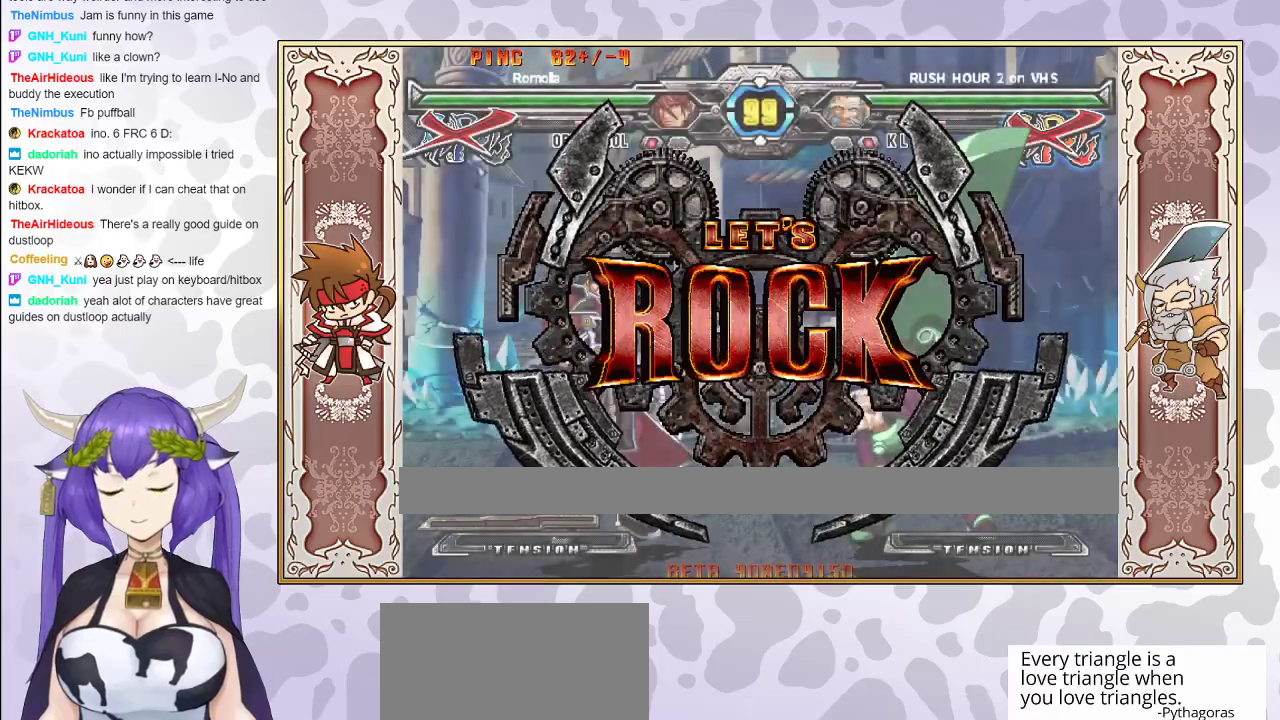
{"buttons": [], "events": []}
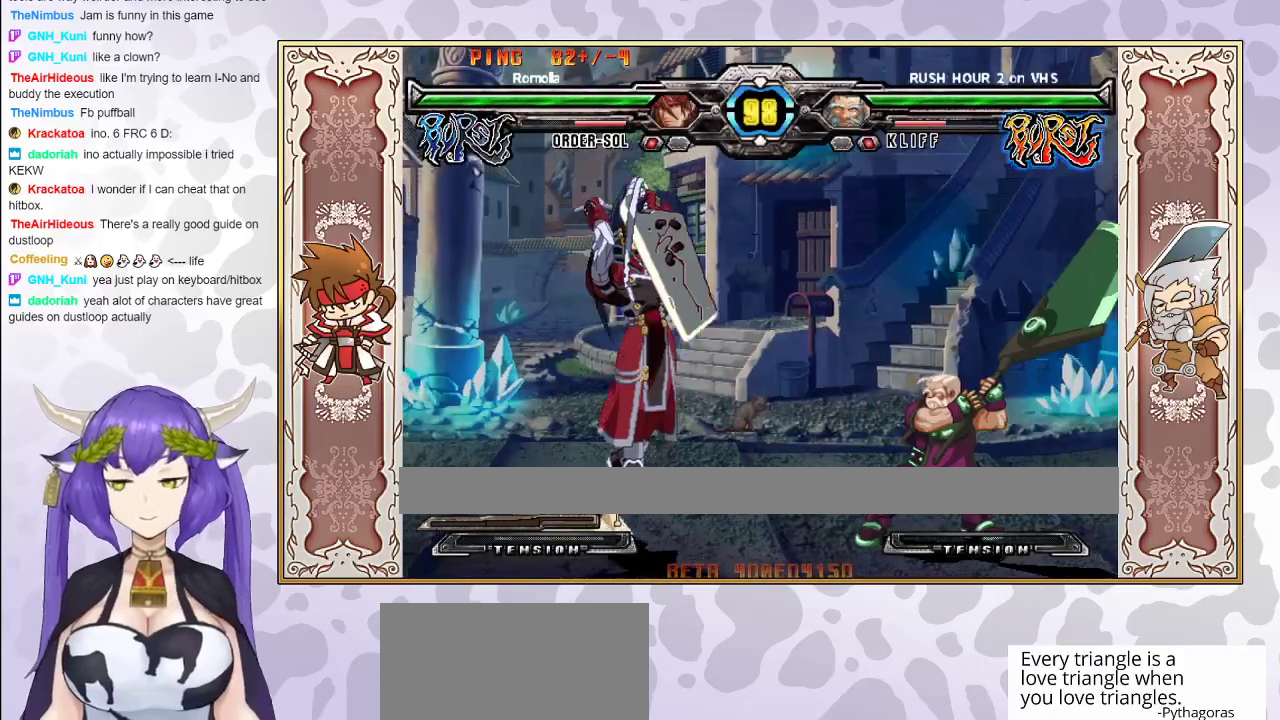
{"buttons": [], "events": [[383, "TRIANGLE", "down"], [467, "TRIANGLE", "up"]]}
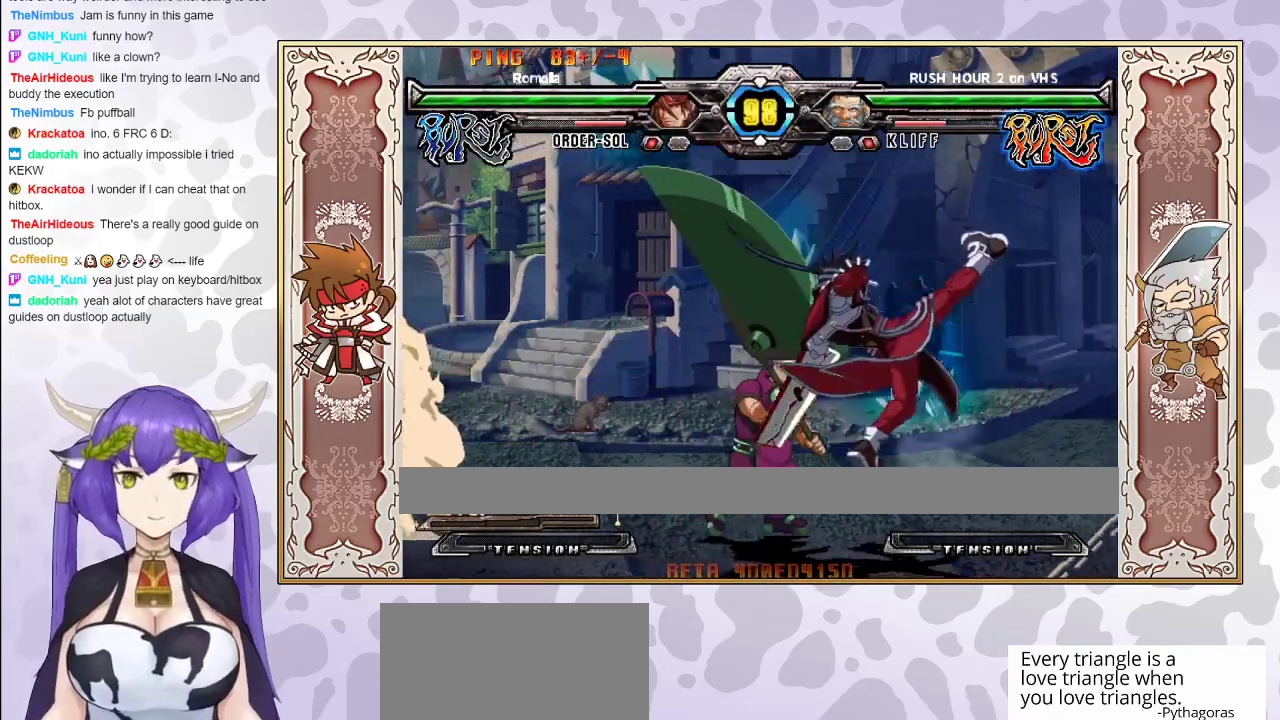
{"buttons": [], "events": [[33, "TRIANGLE", "down"], [100, "TRIANGLE", "up"], [167, "R2", "down"], [333, "R2", "up"]]}
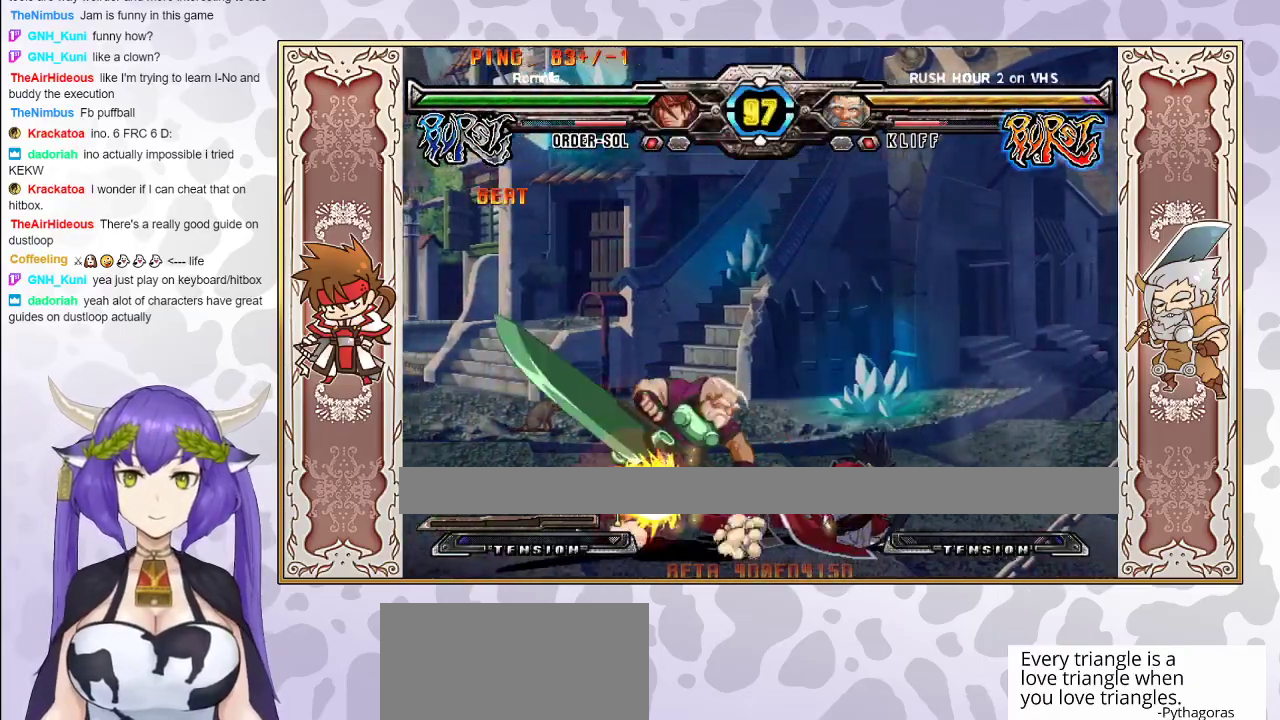
{"buttons": ["R2"], "events": [[50, "R2", "down"]]}
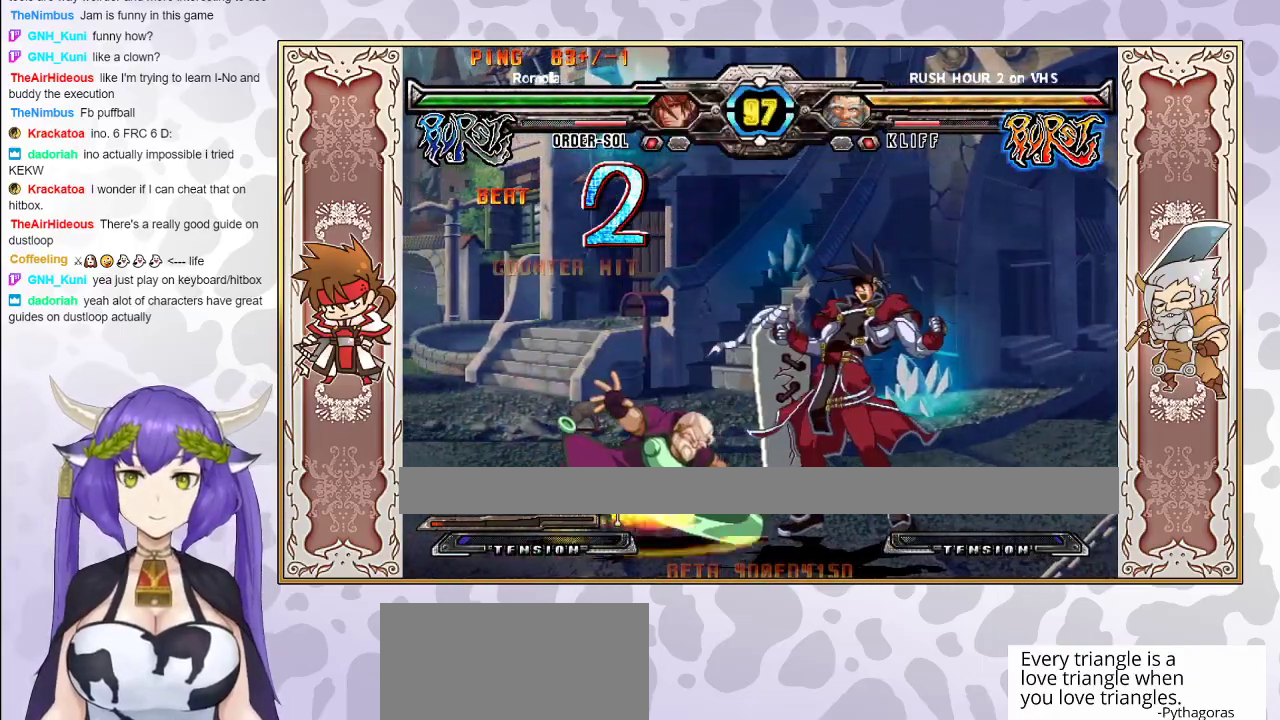
{"buttons": [], "events": [[133, "R2", "up"]]}
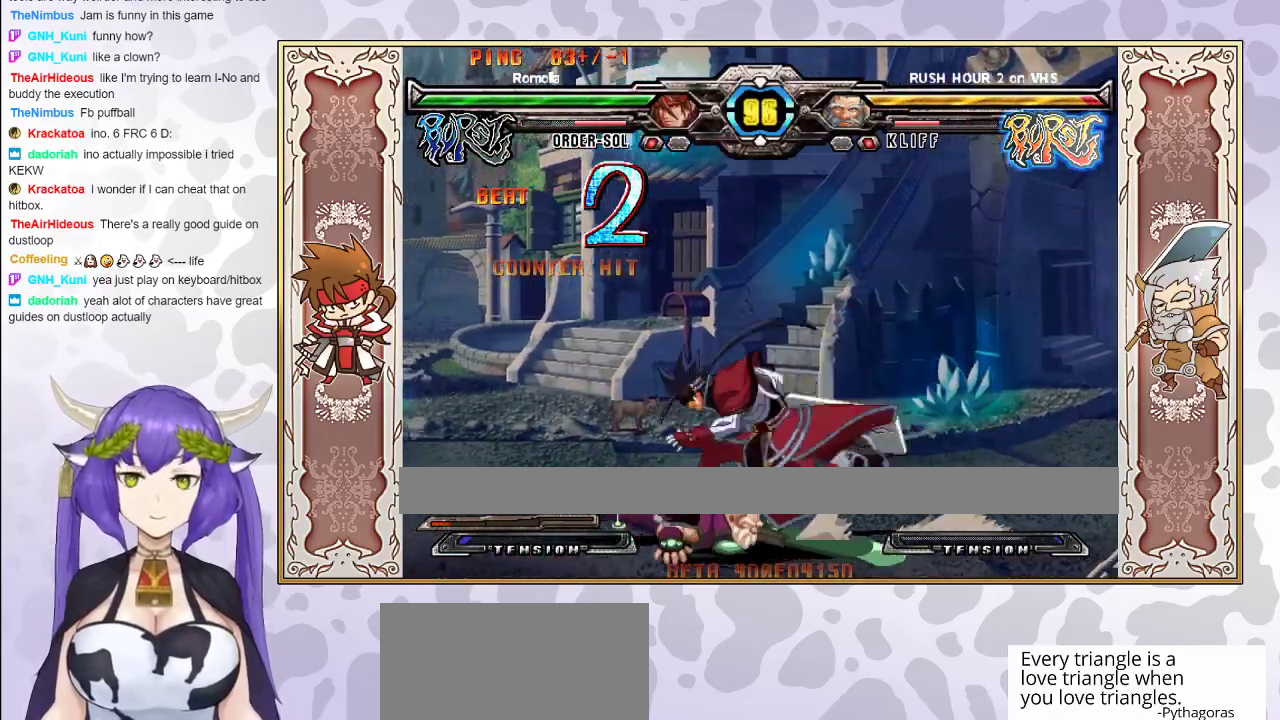
{"buttons": [], "events": [[67, "R1", "down"], [200, "R1", "up"]]}
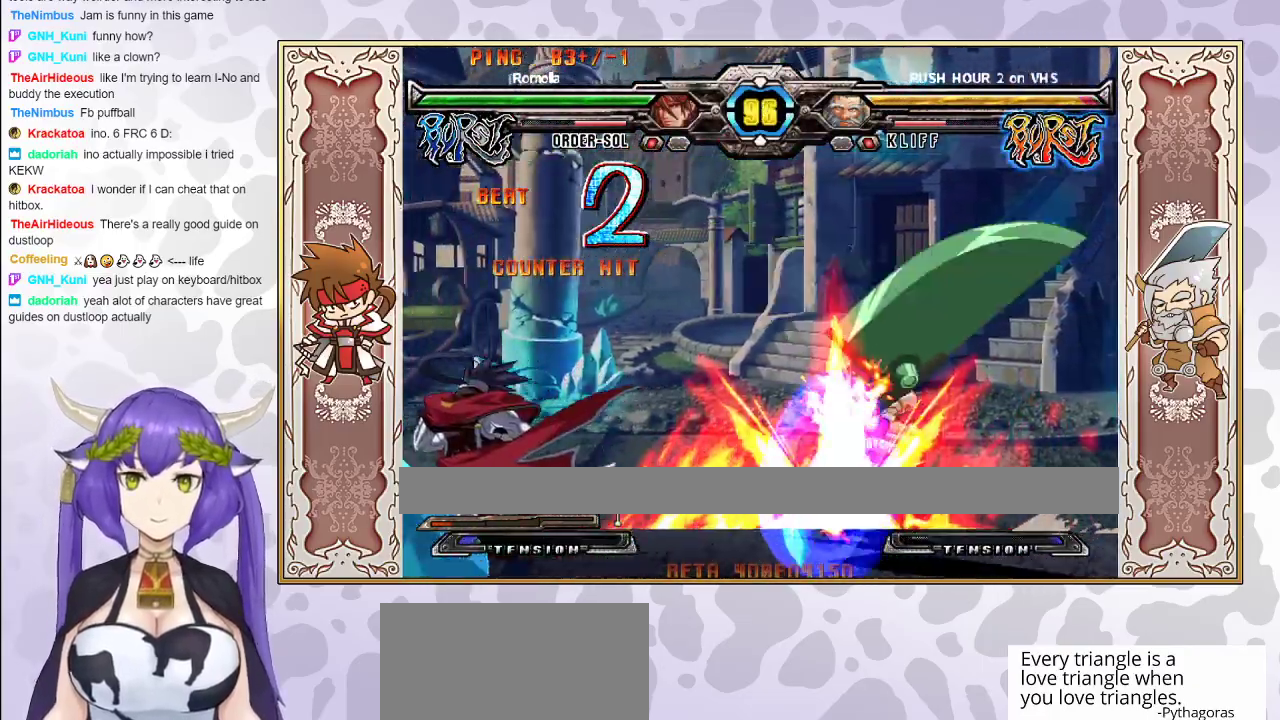
{"buttons": [], "events": []}
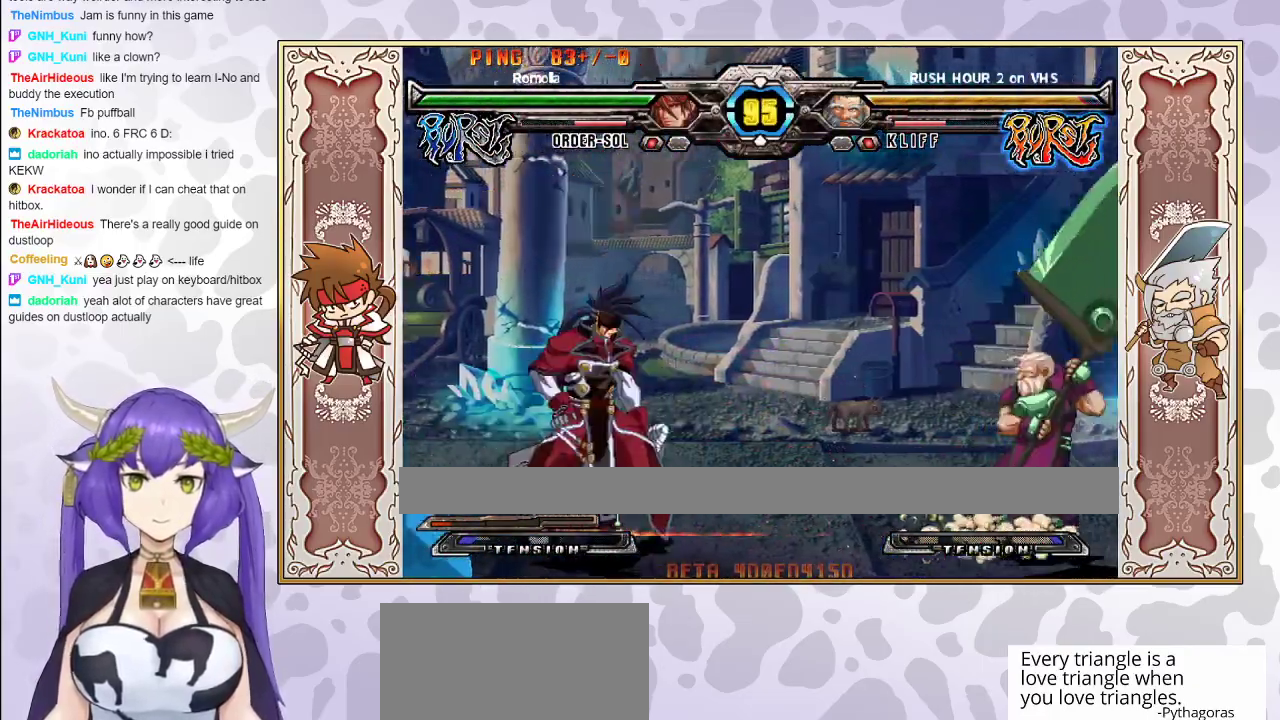
{"buttons": [], "events": [[217, "CIRCLE", "down"], [333, "CIRCLE", "up"]]}
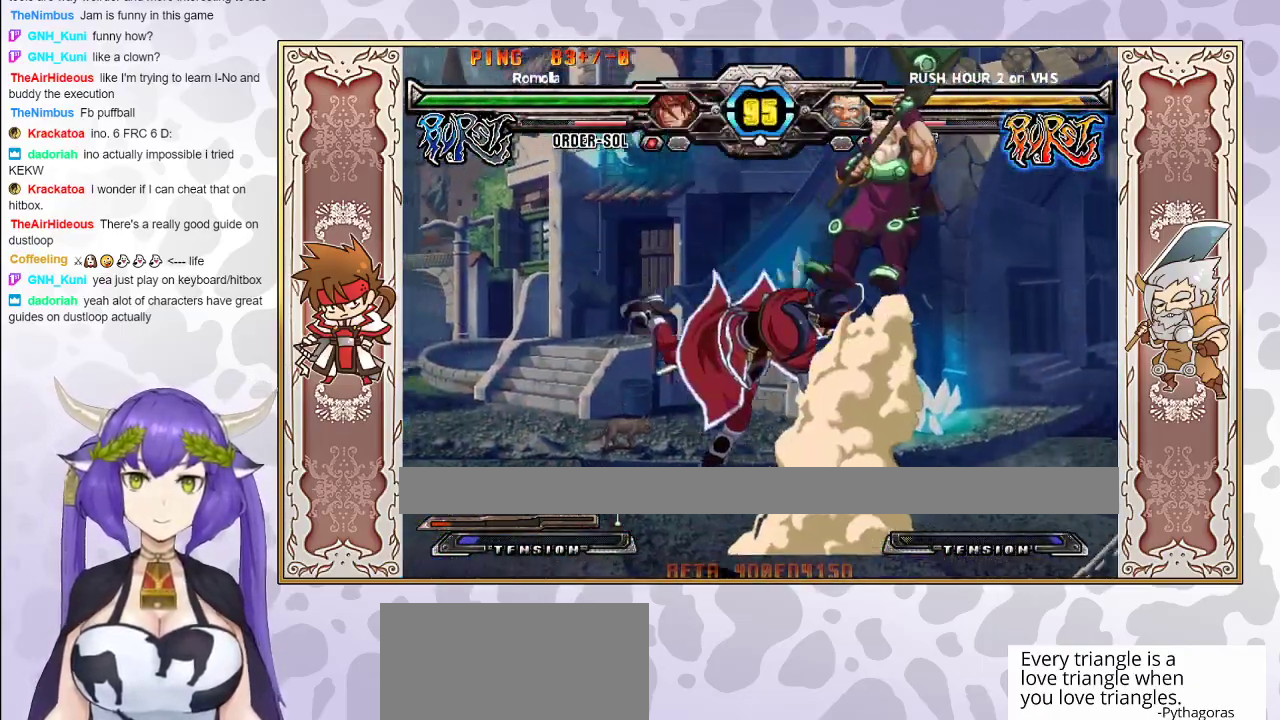
{"buttons": [], "events": [[150, "TRIANGLE", "down"], [217, "TRIANGLE", "up"], [267, "R1", "down"], [350, "R1", "up"]]}